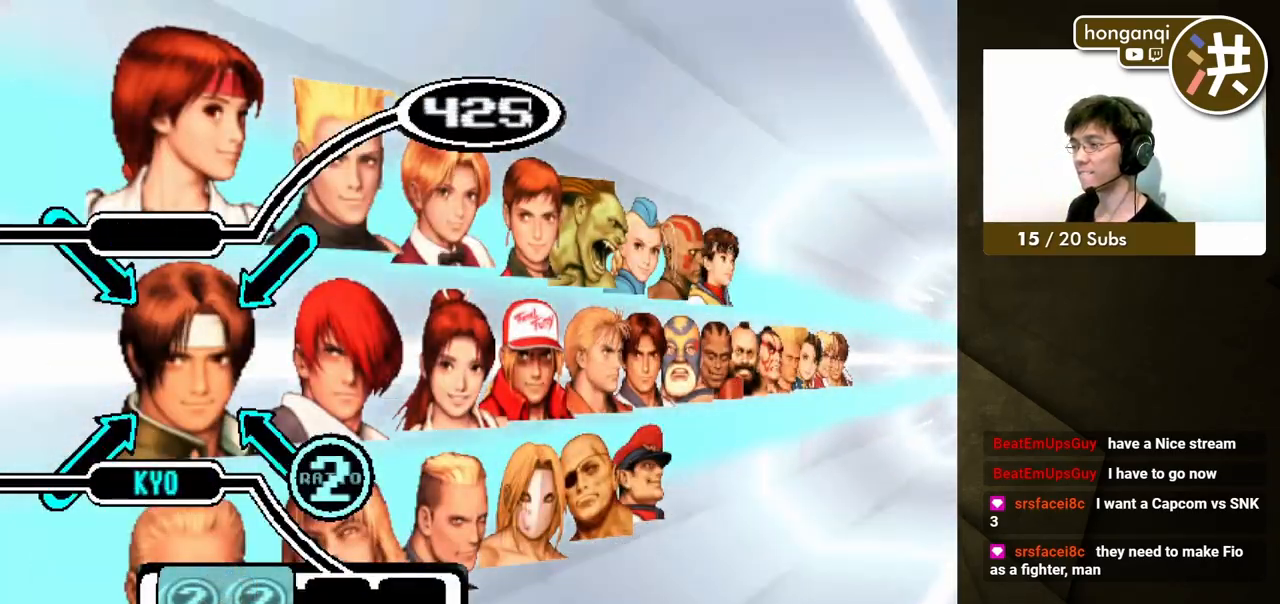
Gameplay with a controller (Xbox layout); each line is a JSON object with the inputs held at the frame after it. "events" lists button and stick changes between this image and that frame as [ms after this image, input, new state], when the widget could be followed in between. Not read: L2 L3 R2 R3.
{"buttons": ["DPAD_UP"], "events": [[467, "DPAD_UP", "down"]]}
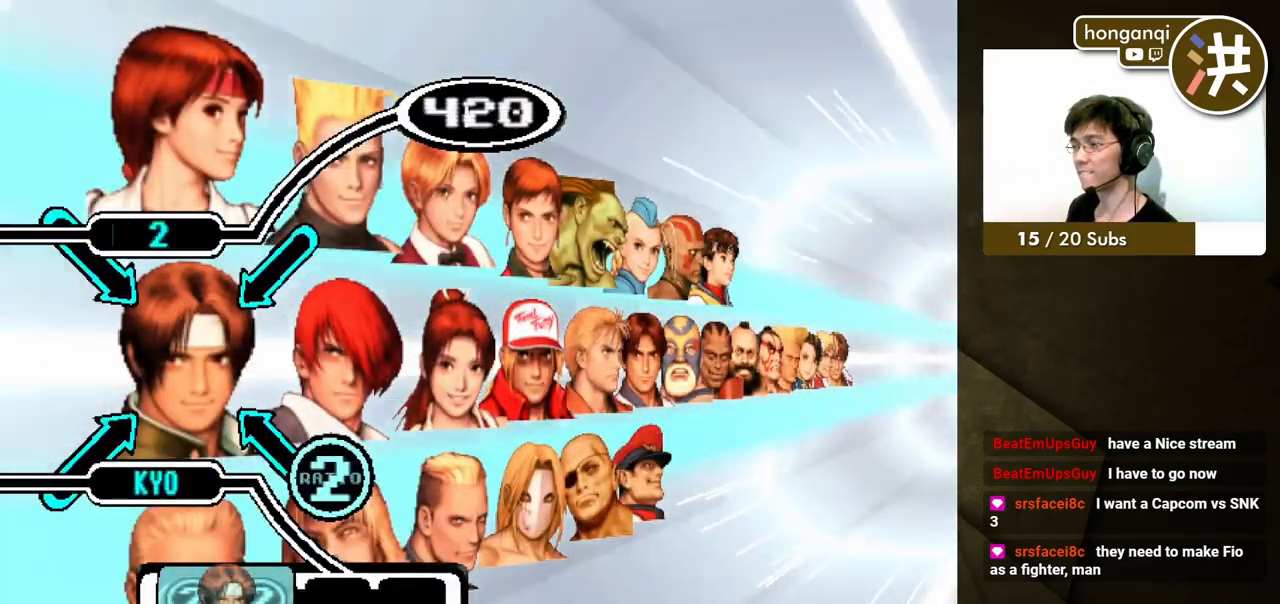
{"buttons": [], "events": [[50, "DPAD_UP", "up"]]}
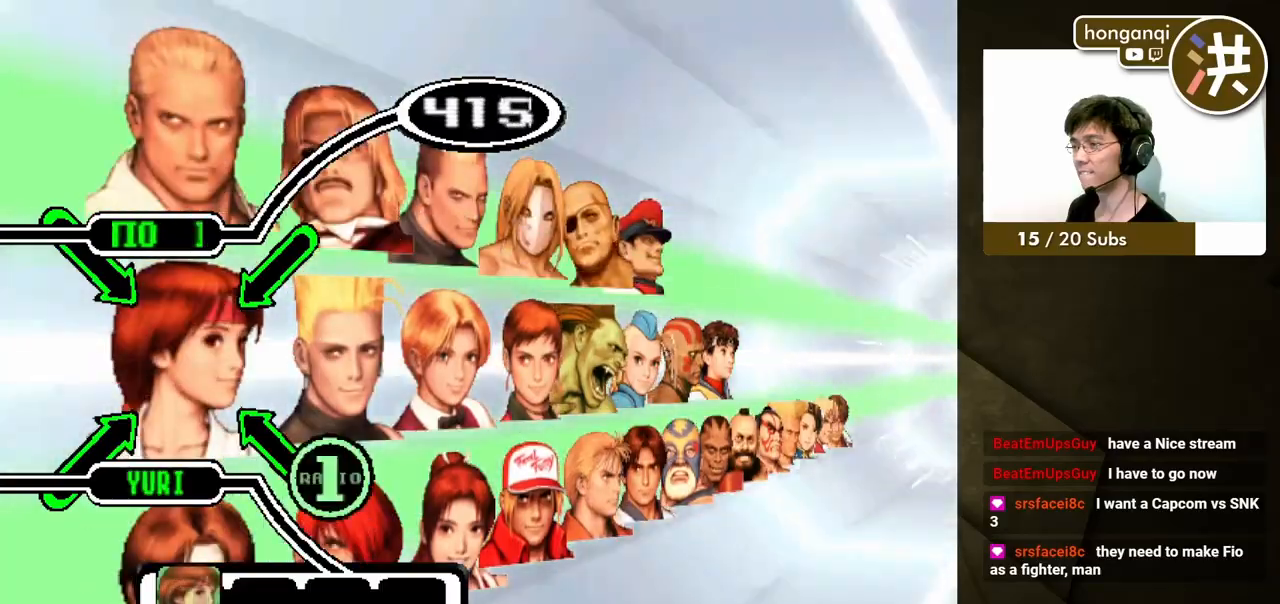
{"buttons": [], "events": [[17, "DPAD_RIGHT", "down"], [117, "DPAD_RIGHT", "up"], [167, "DPAD_RIGHT", "down"], [283, "DPAD_RIGHT", "up"]]}
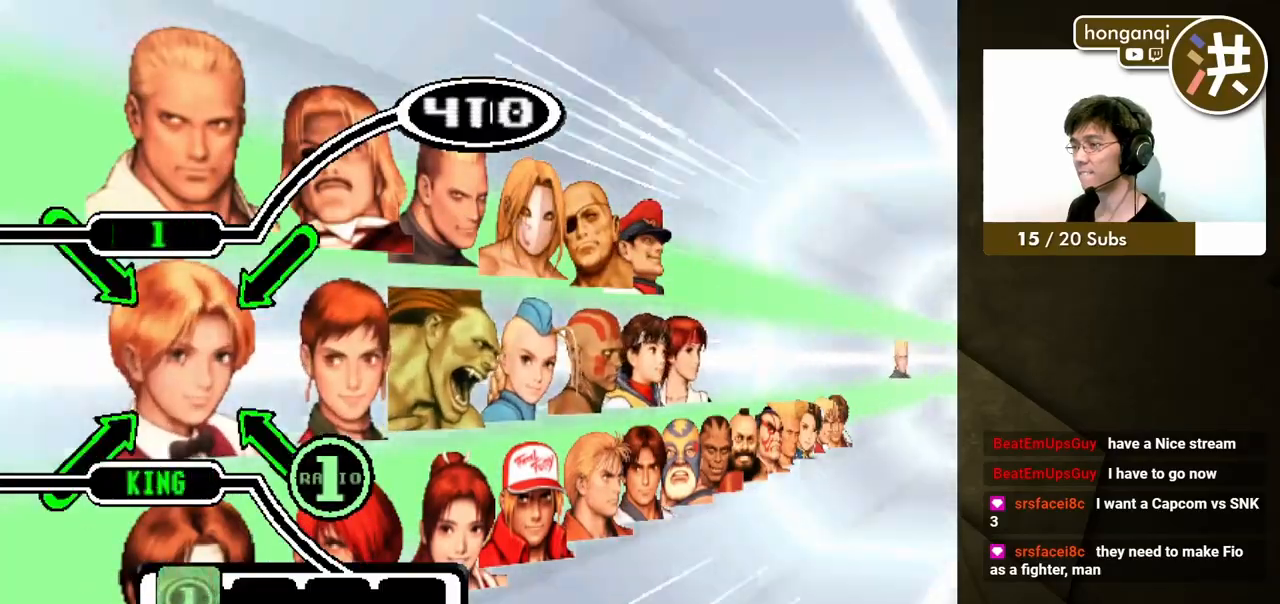
{"buttons": [], "events": [[83, "A", "down"], [183, "A", "up"]]}
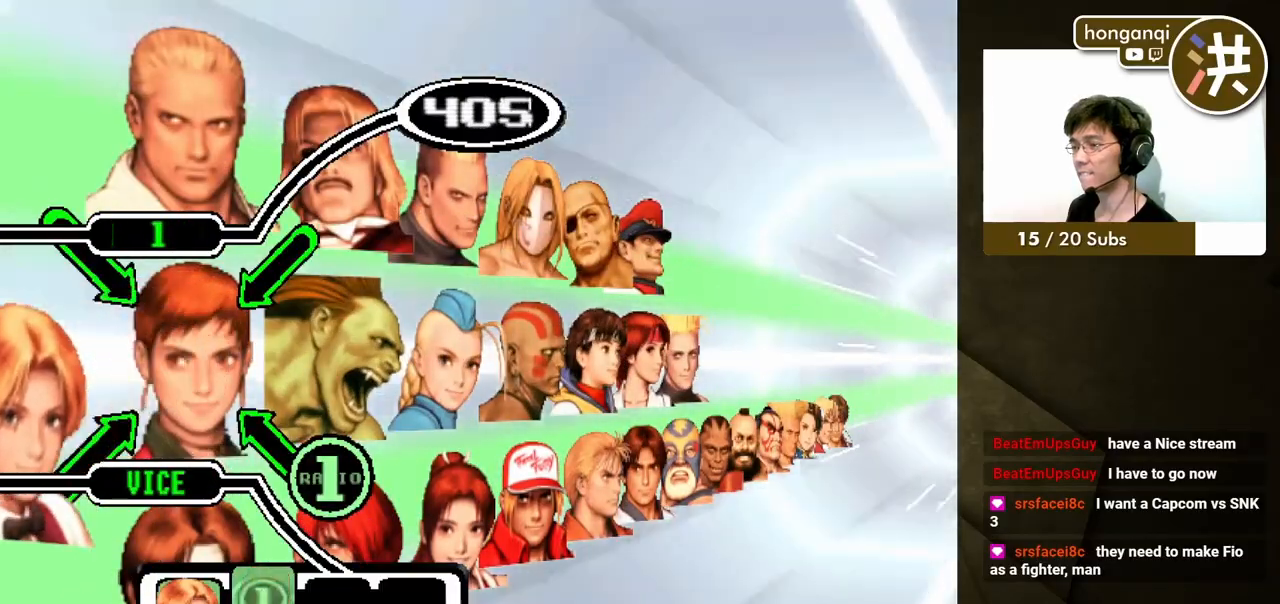
{"buttons": [], "events": []}
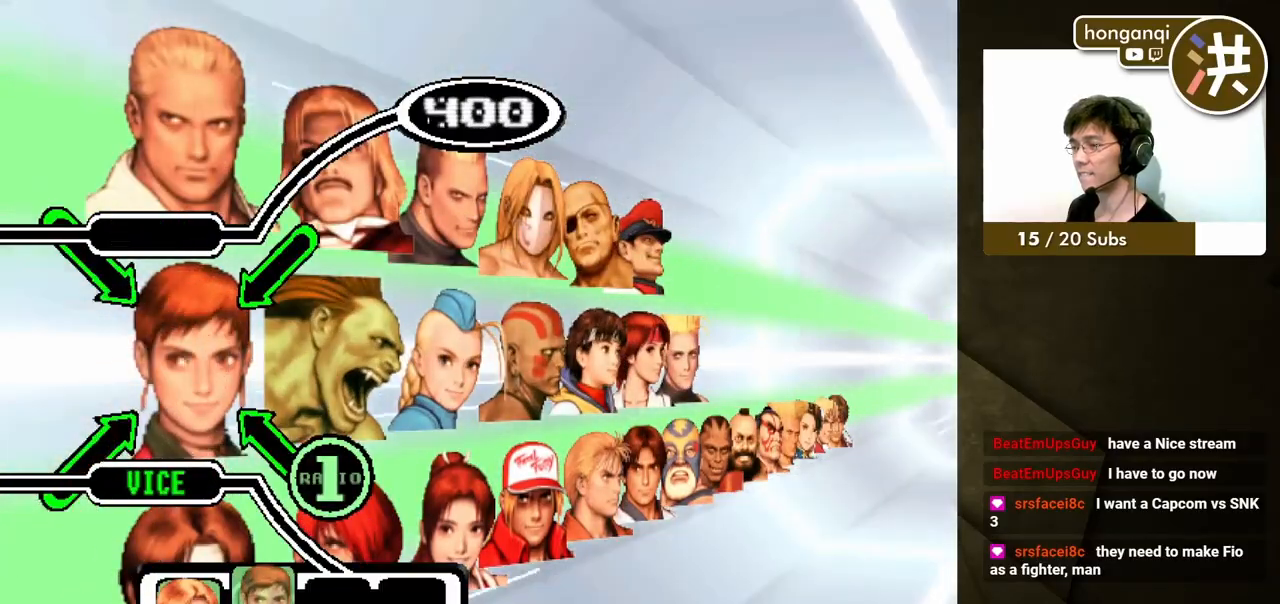
{"buttons": [], "events": [[83, "DPAD_RIGHT", "down"], [183, "DPAD_RIGHT", "up"], [250, "DPAD_RIGHT", "down"], [367, "DPAD_RIGHT", "up"]]}
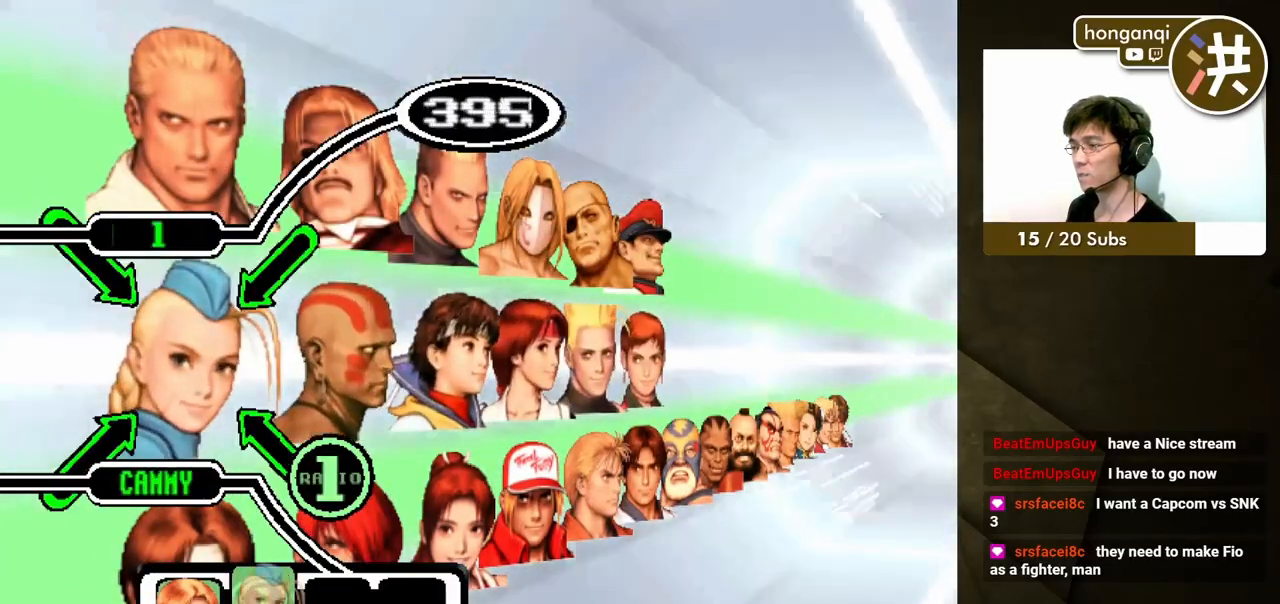
{"buttons": [], "events": [[133, "A", "down"], [250, "A", "up"]]}
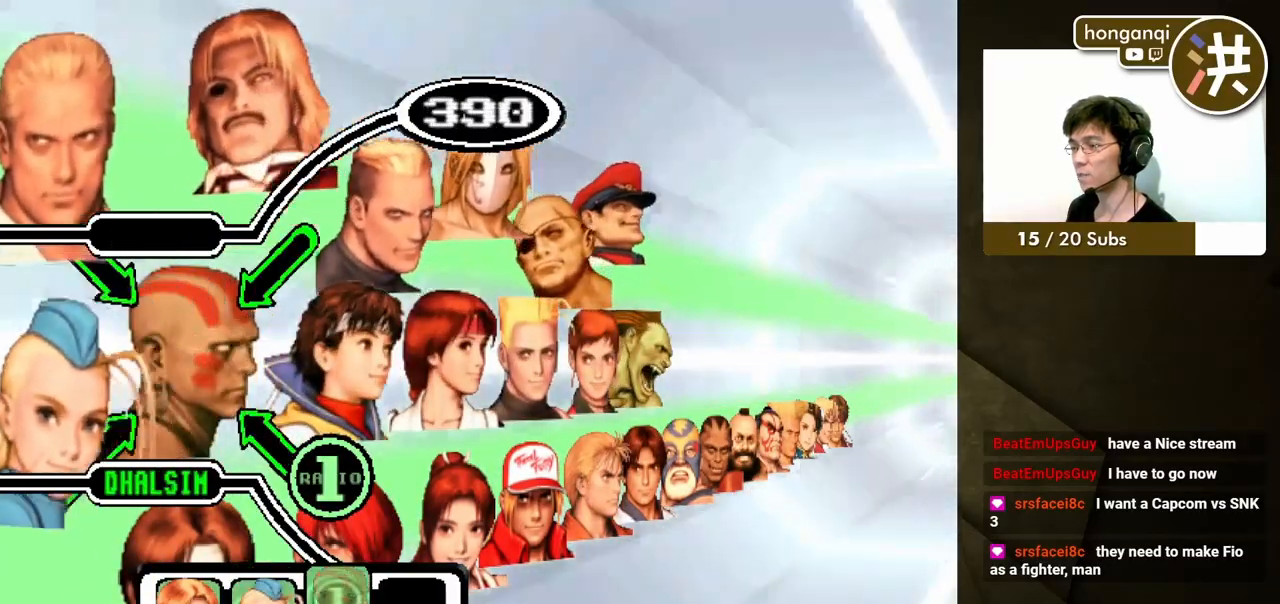
{"buttons": ["DPAD_RIGHT"], "events": [[83, "DPAD_DOWN", "down"], [200, "DPAD_DOWN", "up"], [483, "DPAD_RIGHT", "down"]]}
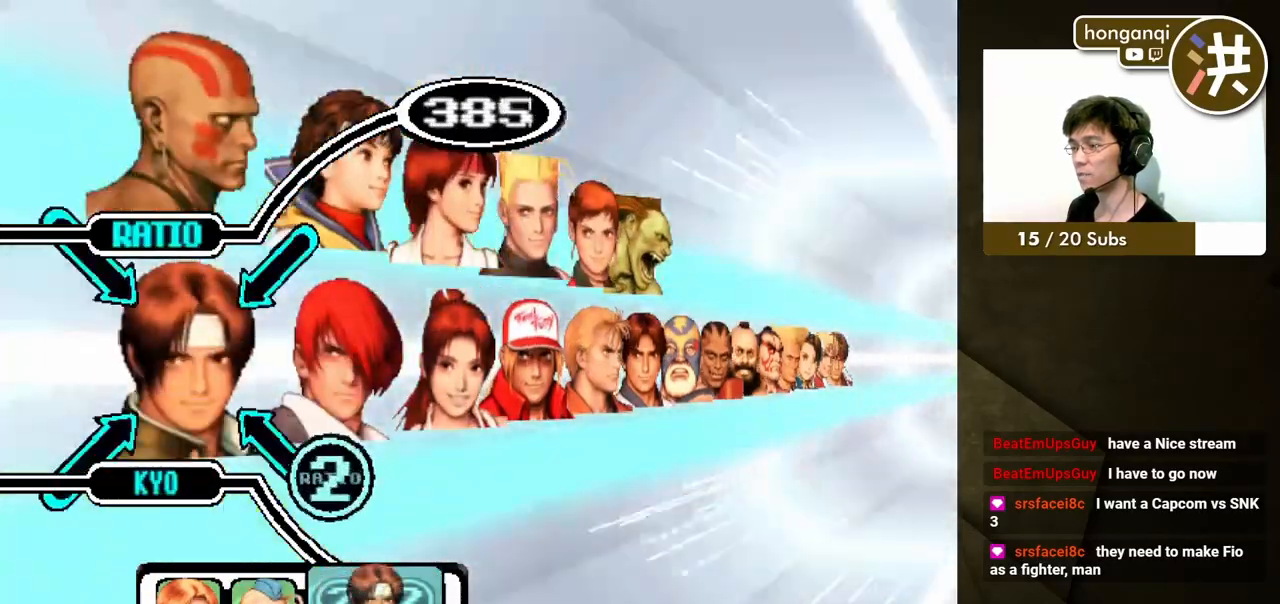
{"buttons": ["A"], "events": [[83, "DPAD_RIGHT", "up"], [383, "A", "down"]]}
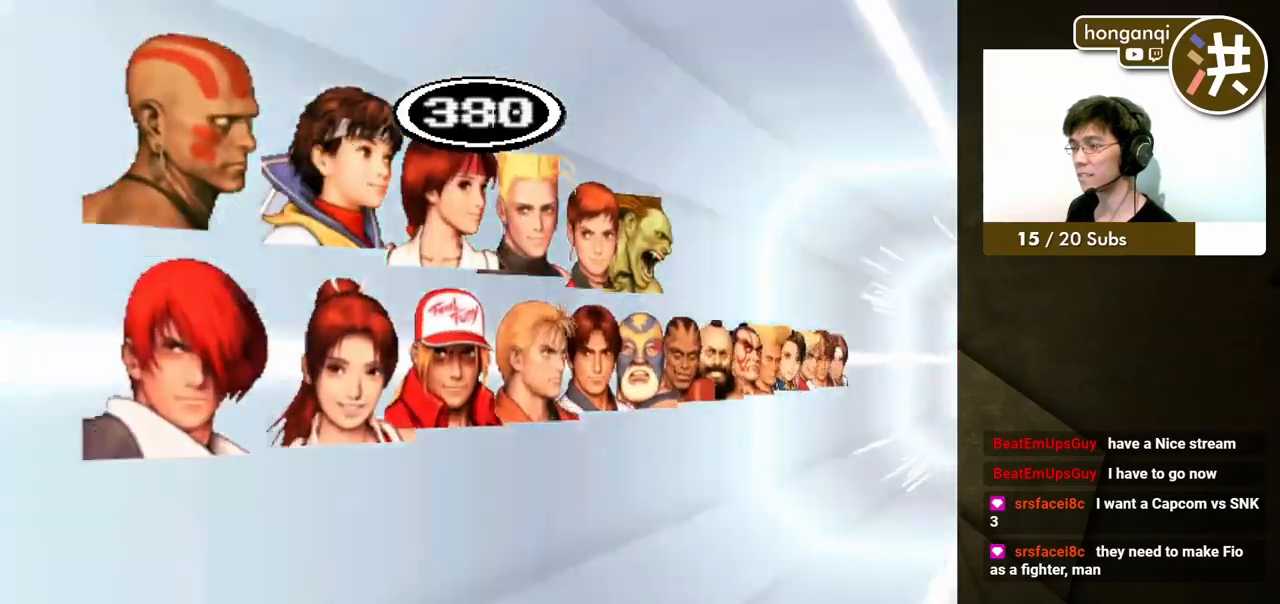
{"buttons": [], "events": [[17, "A", "up"]]}
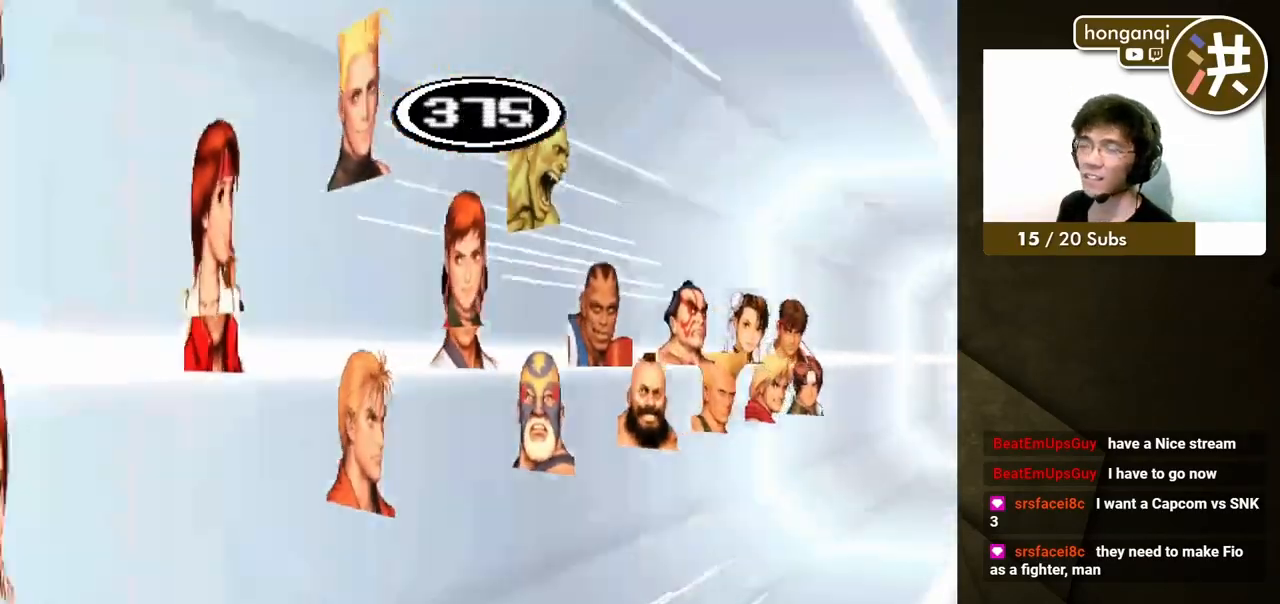
{"buttons": [], "events": []}
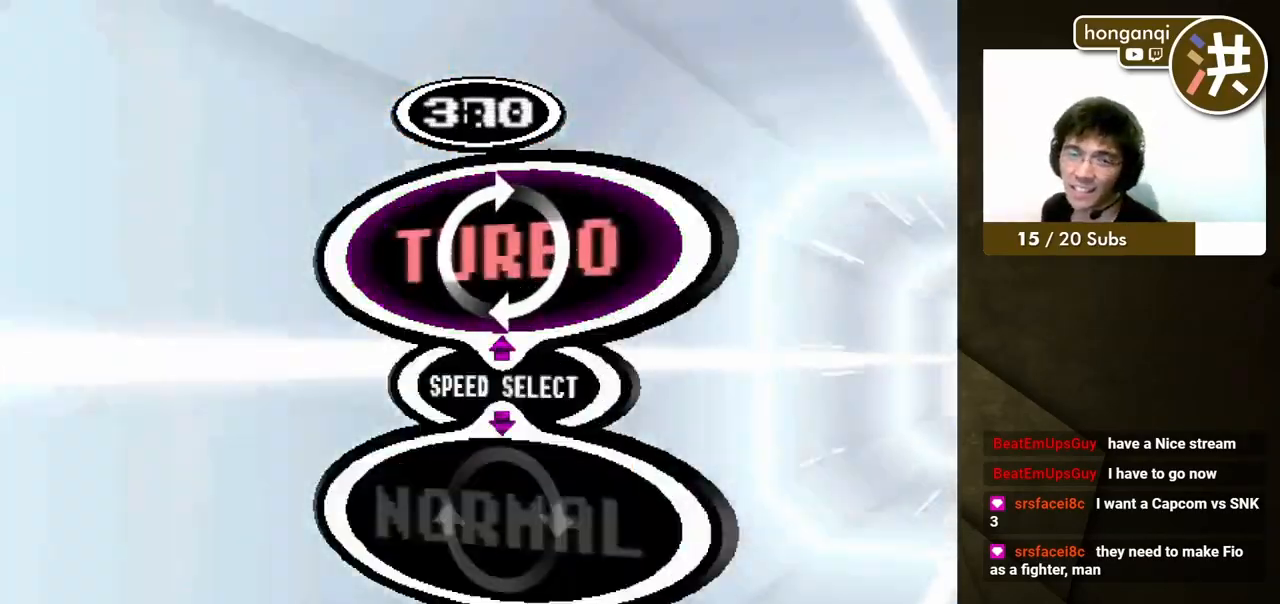
{"buttons": [], "events": []}
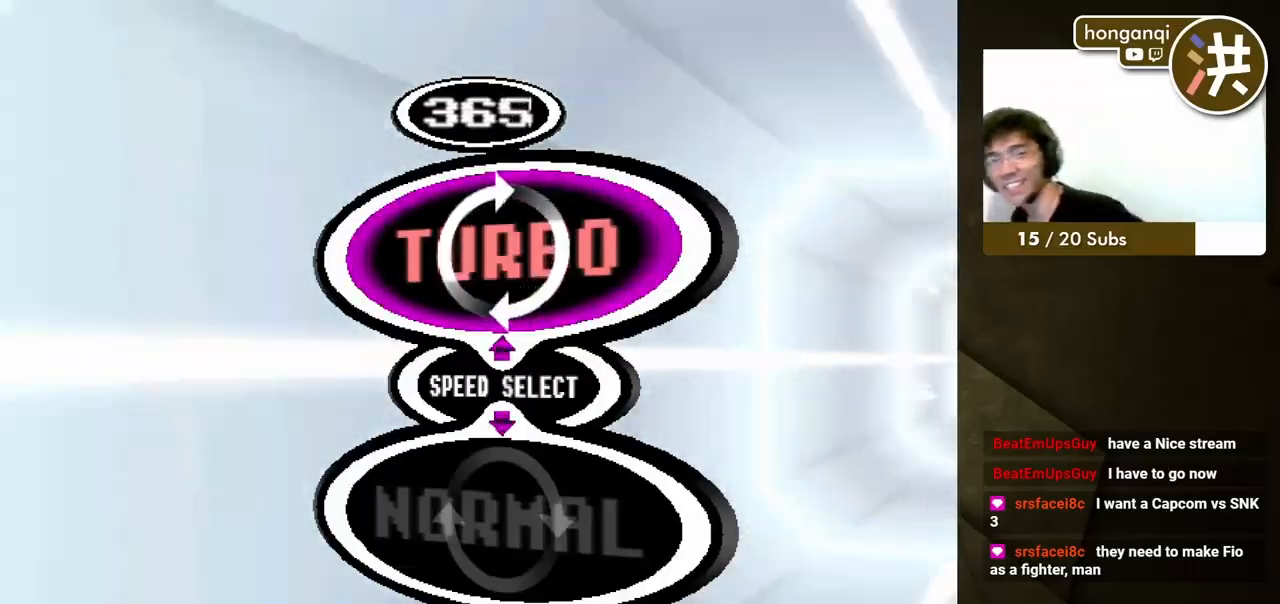
{"buttons": [], "events": []}
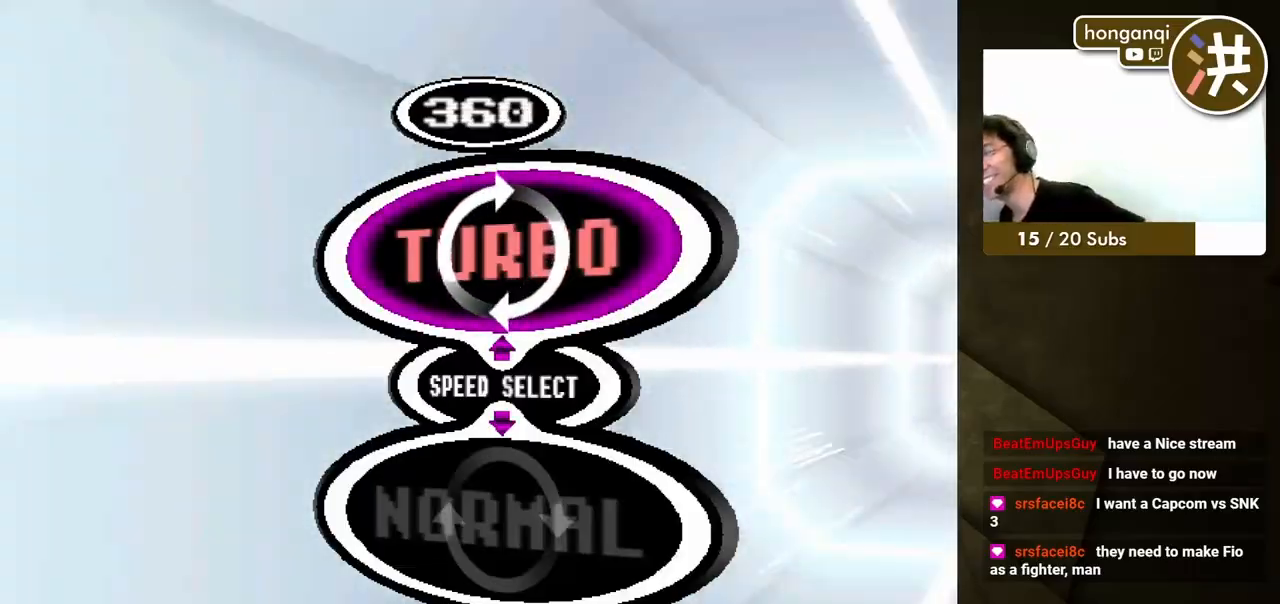
{"buttons": [], "events": [[133, "A", "down"], [300, "A", "up"]]}
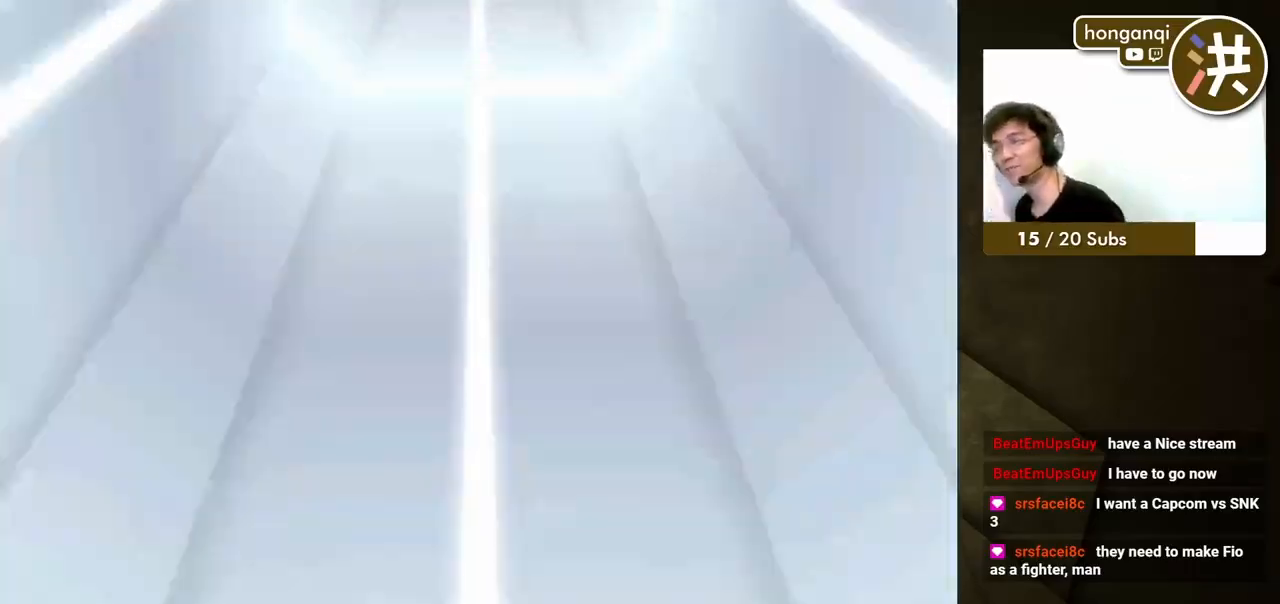
{"buttons": [], "events": []}
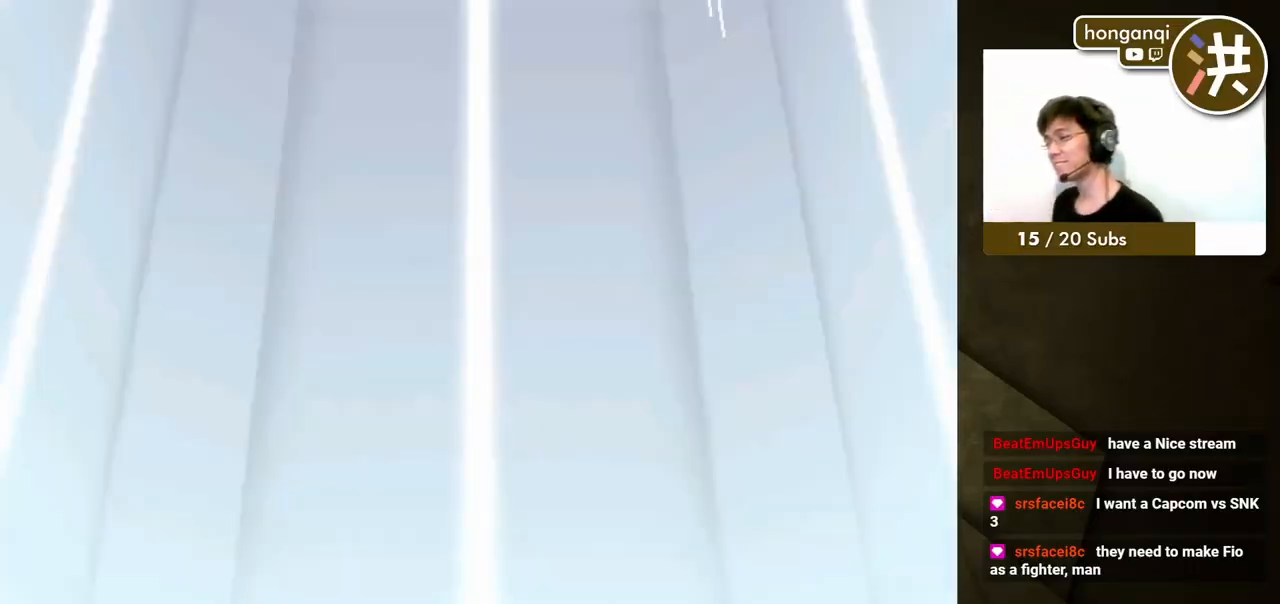
{"buttons": [], "events": []}
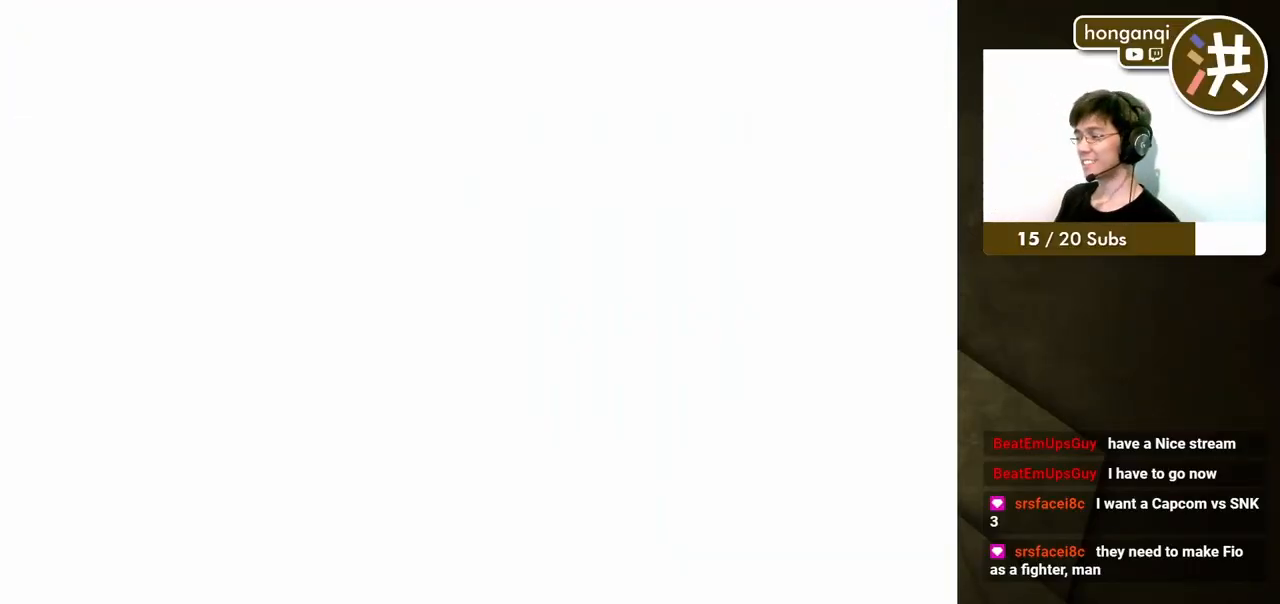
{"buttons": [], "events": []}
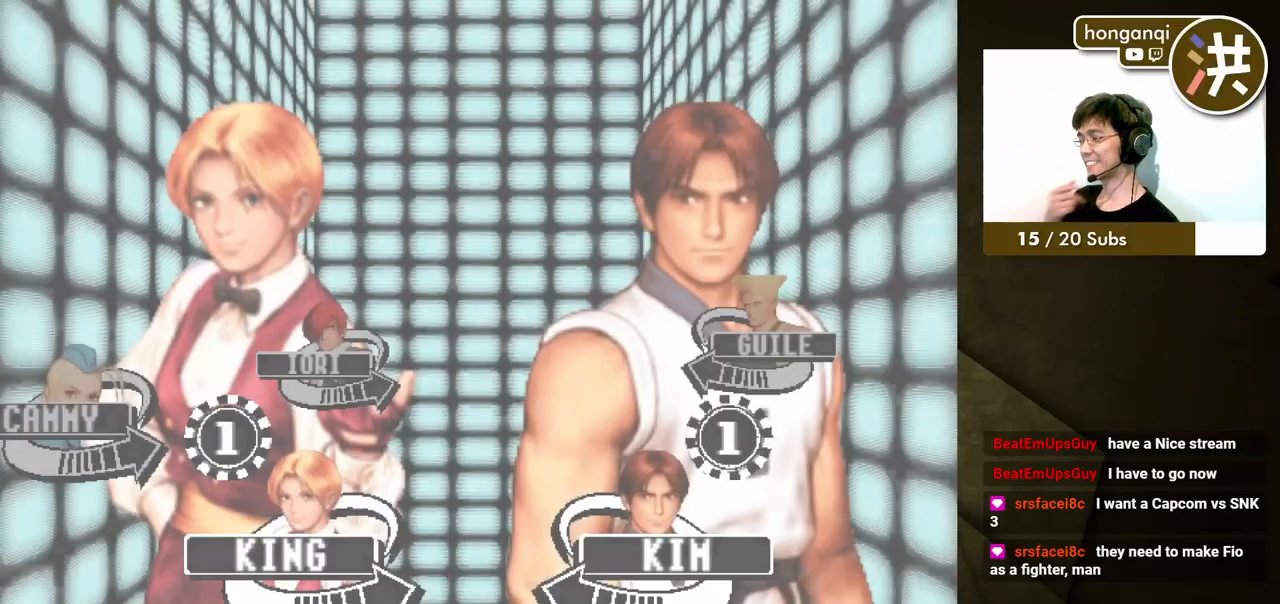
{"buttons": [], "events": []}
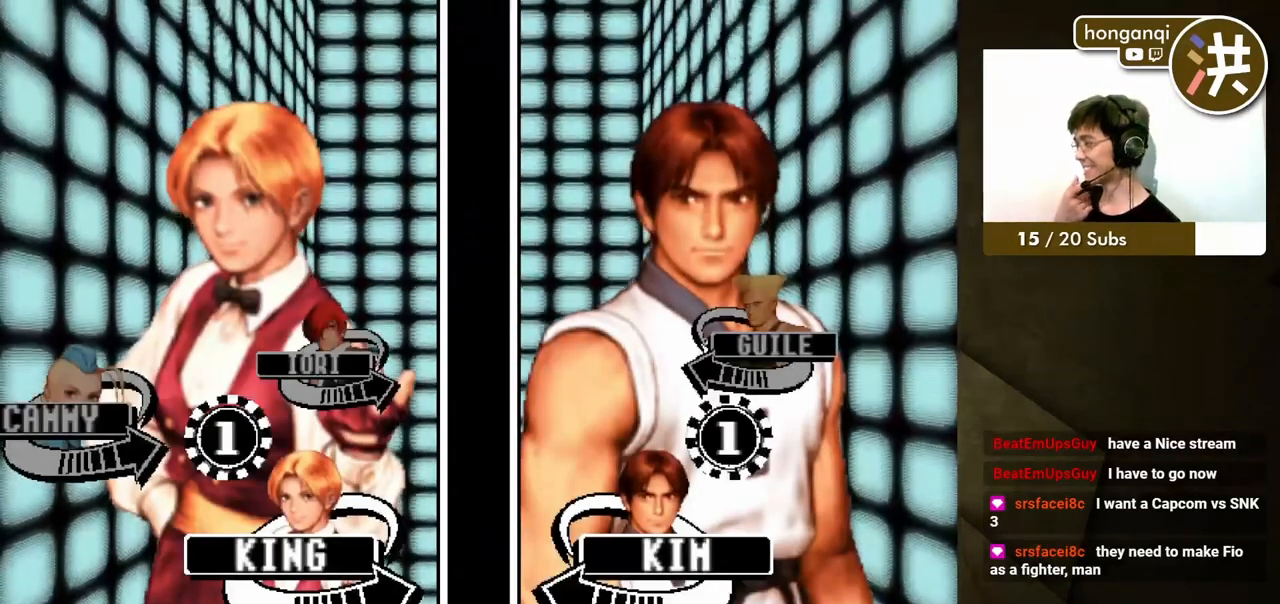
{"buttons": [], "events": []}
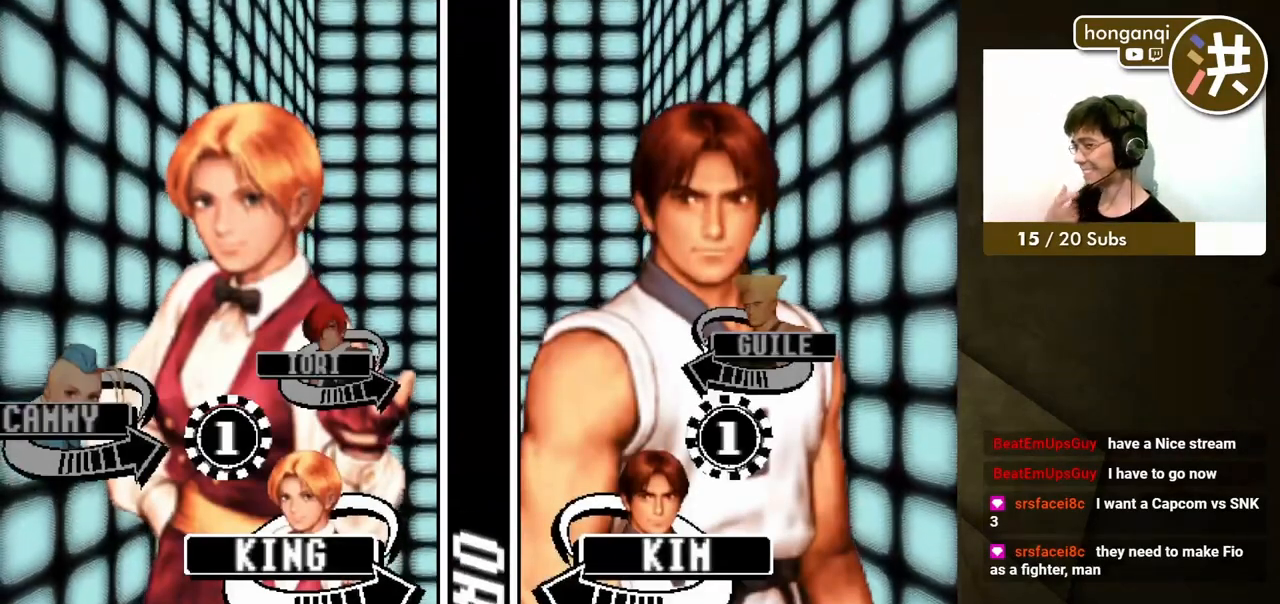
{"buttons": [], "events": [[383, "A", "down"], [483, "A", "up"]]}
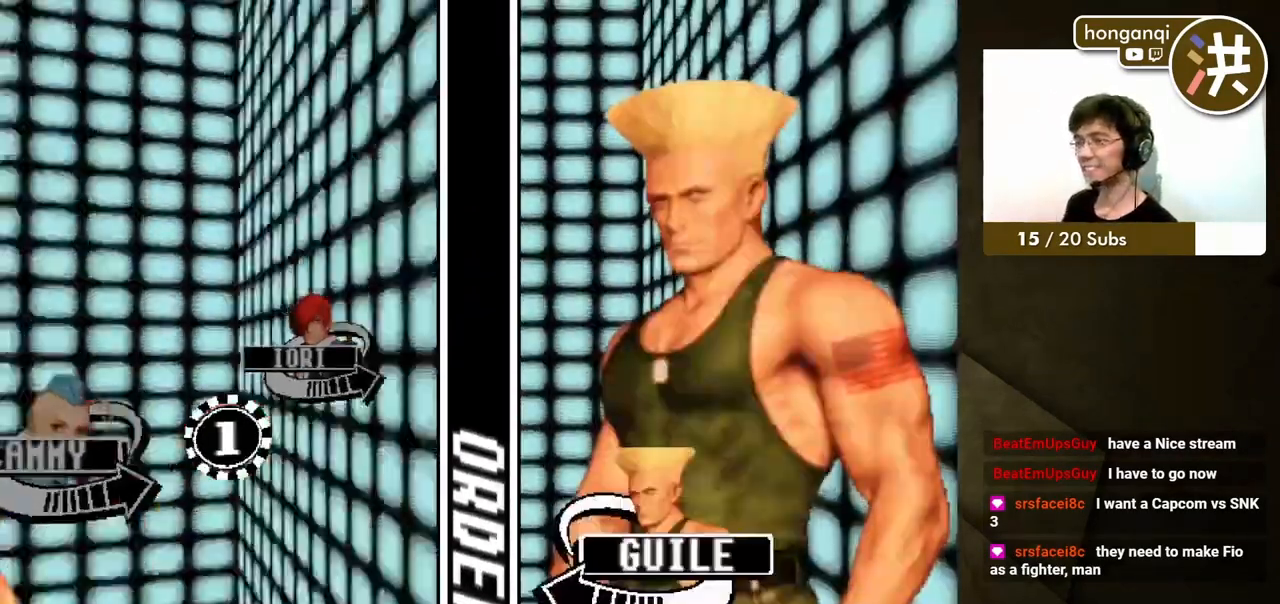
{"buttons": [], "events": [[117, "A", "down"], [183, "A", "up"], [350, "A", "down"], [467, "A", "up"]]}
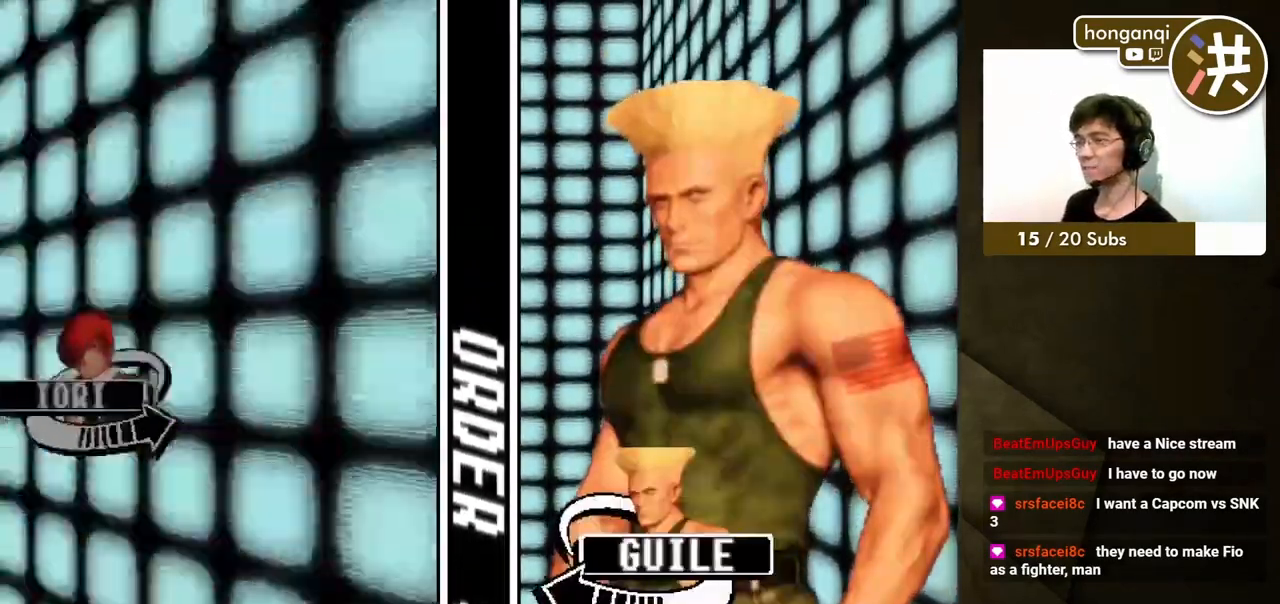
{"buttons": [], "events": [[250, "A", "down"], [383, "A", "up"]]}